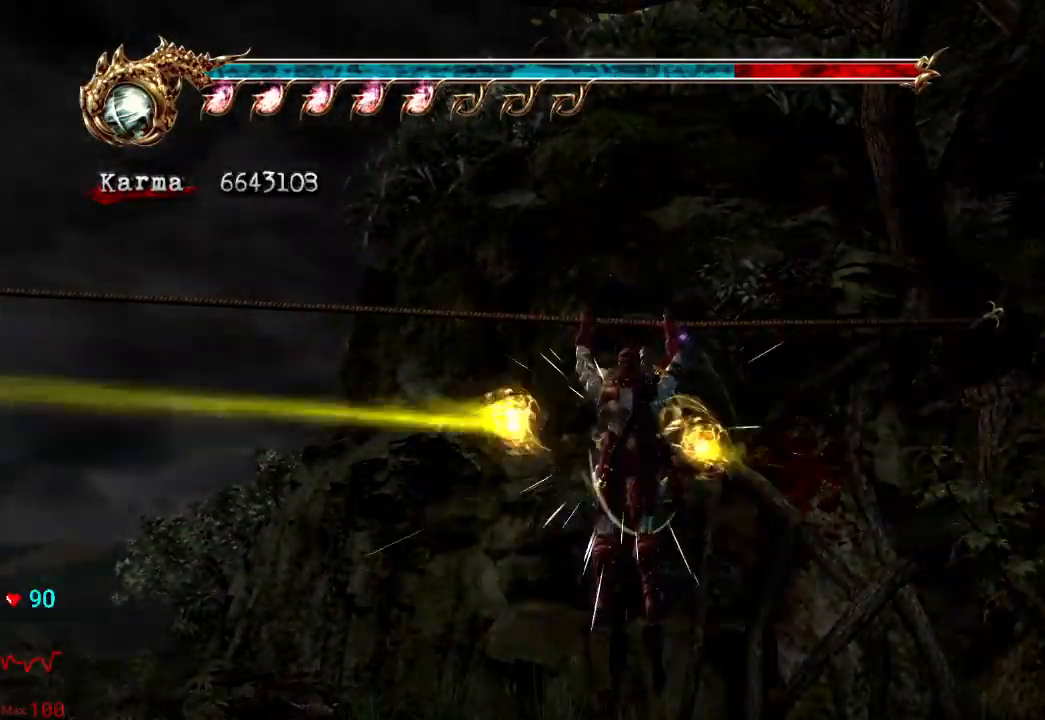
Gameplay with a controller (Xbox layout); each line is a JSON object with the inputs held at the frame after it (dt_ms = milliseconds from this image to that frame). "events" lists button and stick changes between this image and that frame as [ms after this image, input, new state], when the widget could be followed in between. Not read: L3 R3.
{"dt_ms": 500, "buttons": [], "left_stick": "left", "right_stick": "center", "events": []}
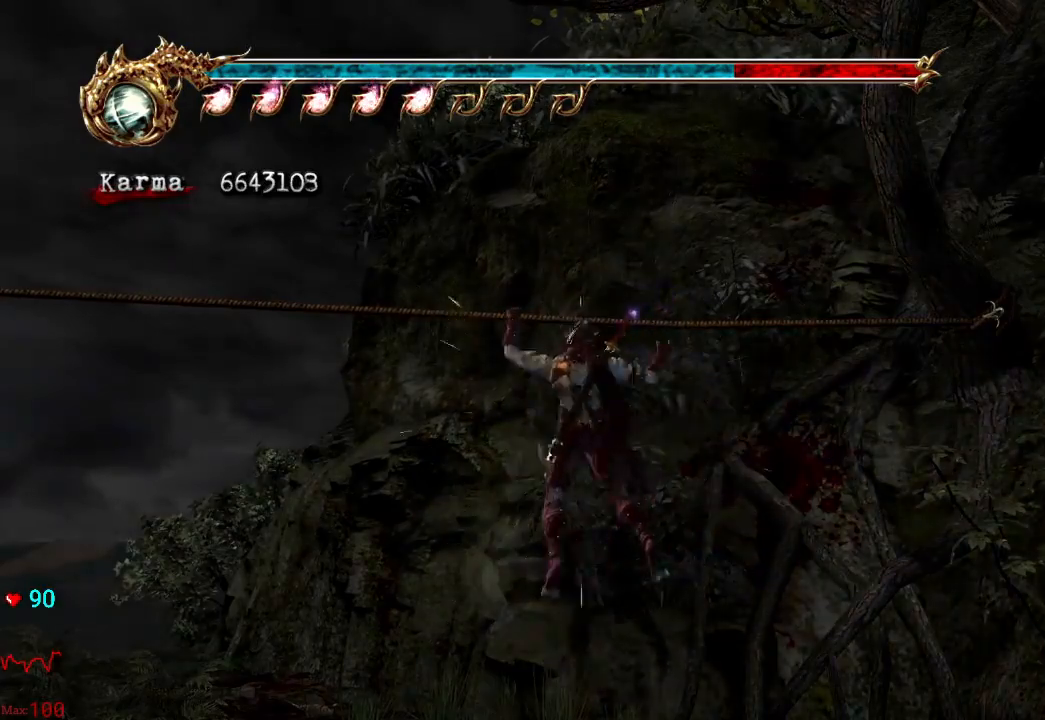
{"dt_ms": 500, "buttons": [], "left_stick": "left", "right_stick": "center", "events": []}
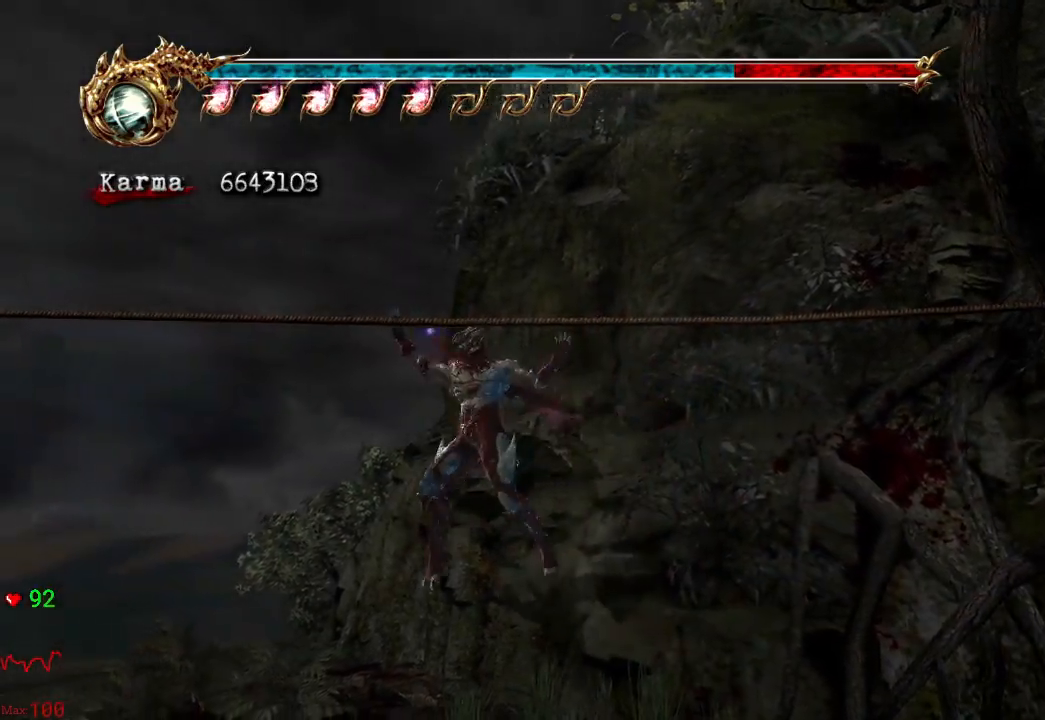
{"dt_ms": 500, "buttons": [], "left_stick": "left", "right_stick": "center", "events": []}
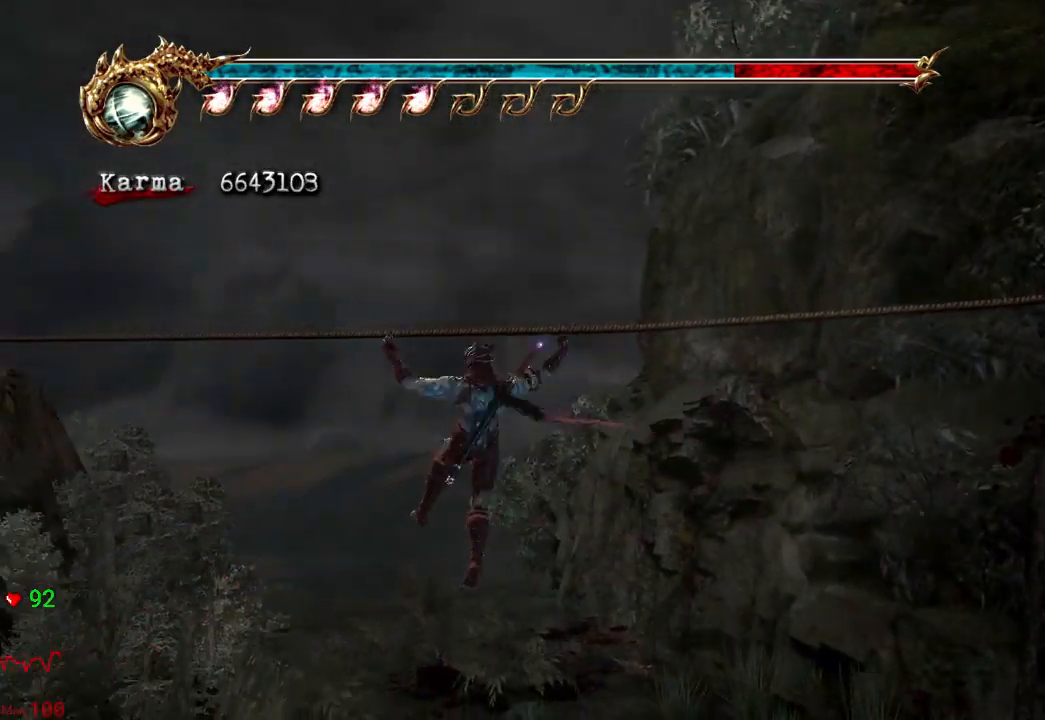
{"dt_ms": 500, "buttons": [], "left_stick": "left", "right_stick": "center", "events": []}
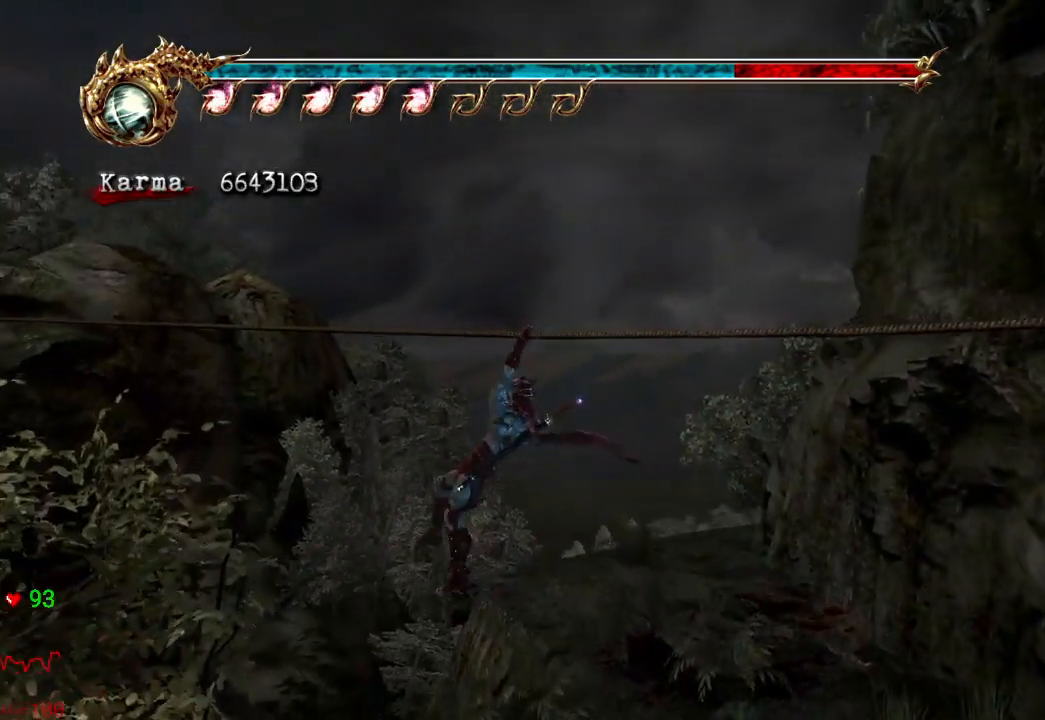
{"dt_ms": 500, "buttons": [], "left_stick": "left", "right_stick": "center", "events": []}
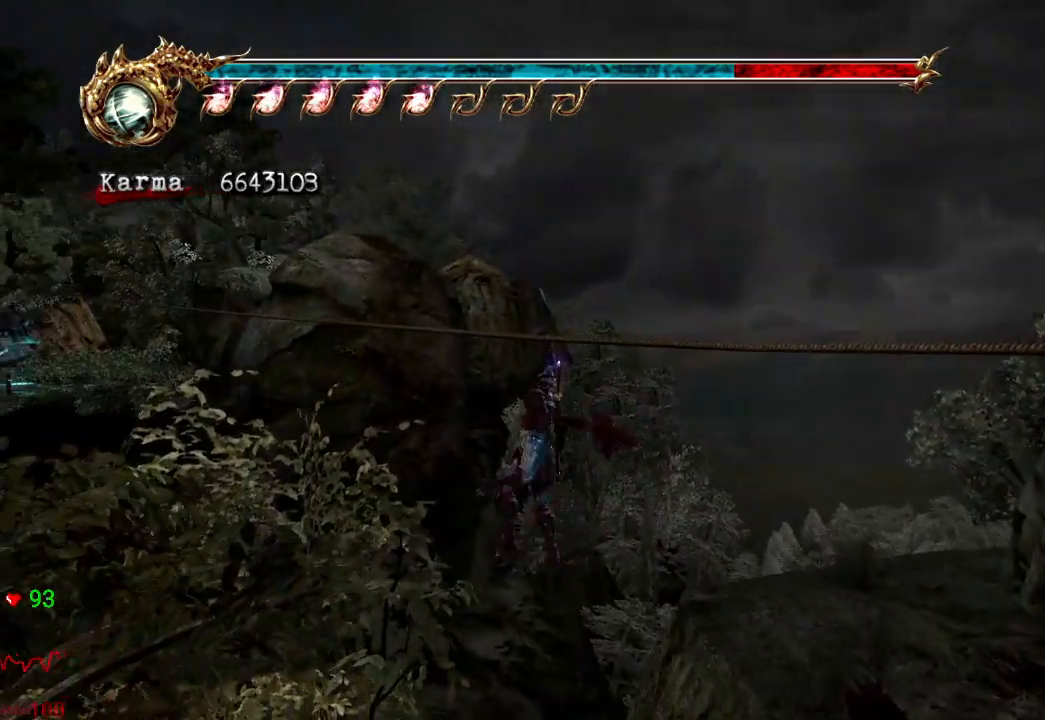
{"dt_ms": 500, "buttons": [], "left_stick": "left", "right_stick": "center", "events": []}
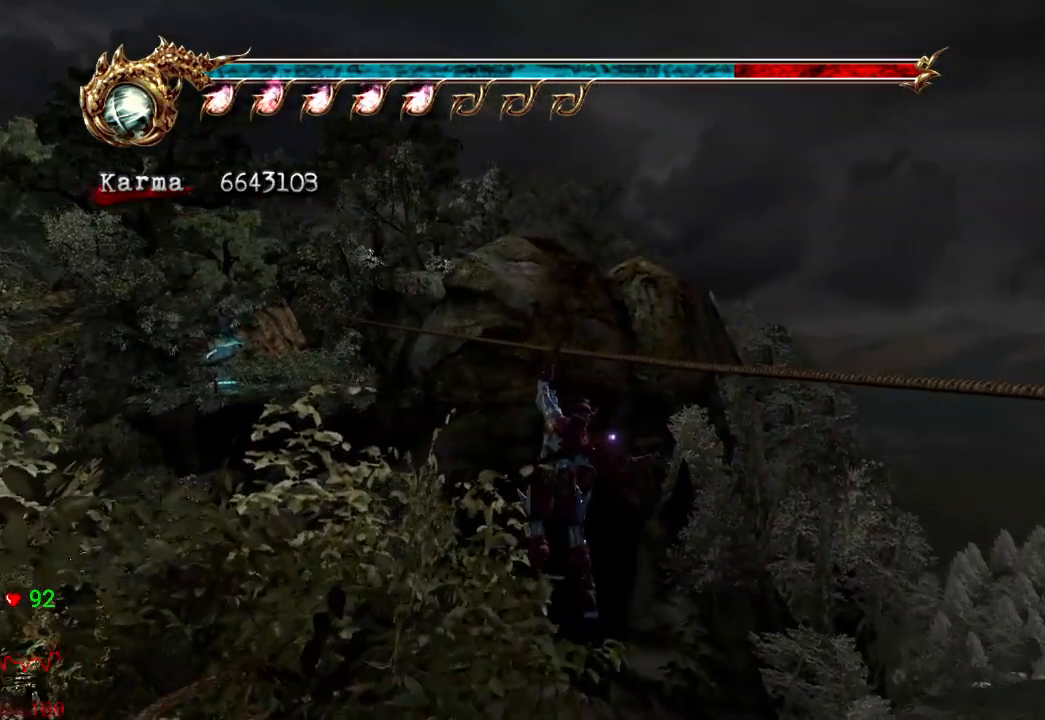
{"dt_ms": 500, "buttons": [], "left_stick": "left", "right_stick": "center", "events": []}
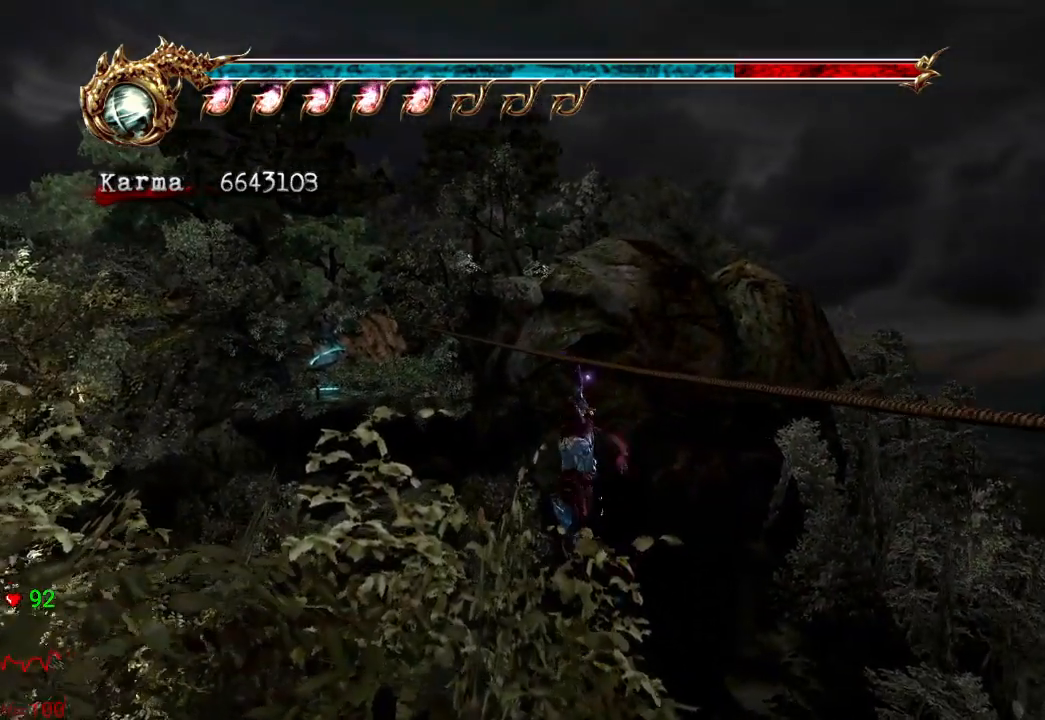
{"dt_ms": 500, "buttons": [], "left_stick": "left", "right_stick": "left", "events": [[133, "right_stick", "left"]]}
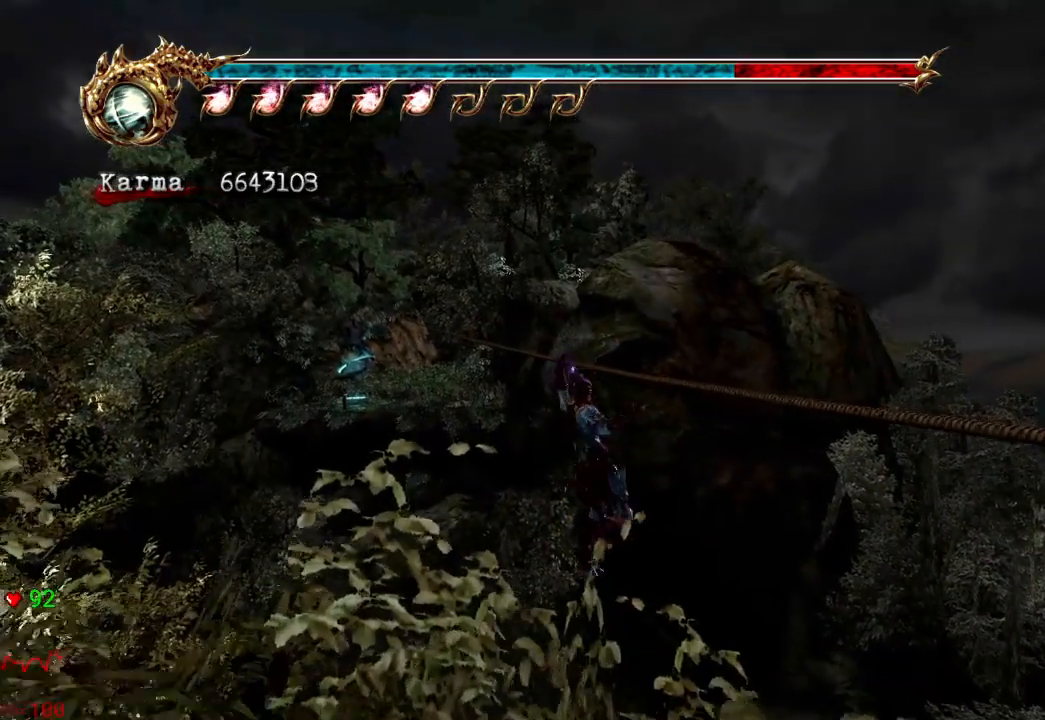
{"dt_ms": 500, "buttons": [], "left_stick": "left", "right_stick": "left", "events": []}
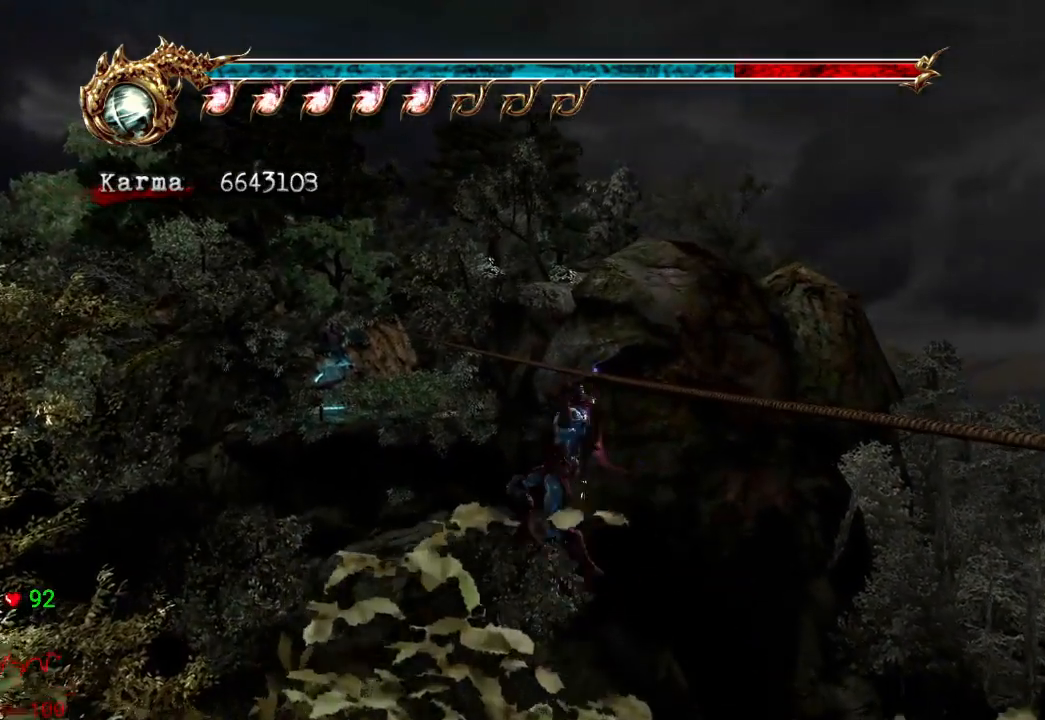
{"dt_ms": 500, "buttons": [], "left_stick": "left", "right_stick": "left", "events": []}
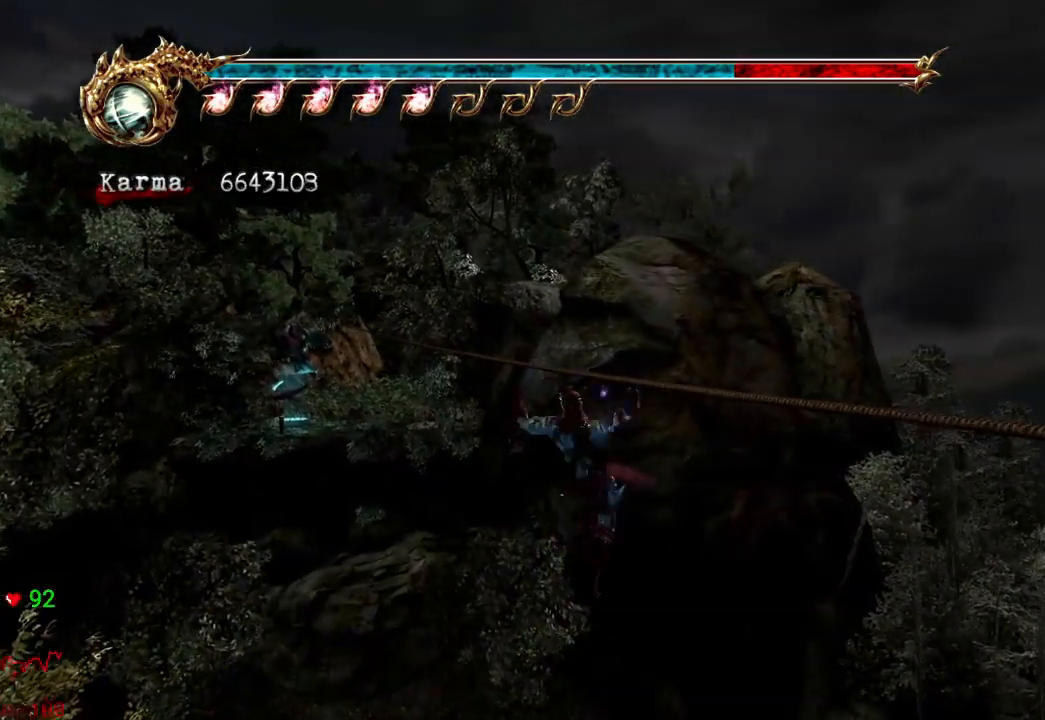
{"dt_ms": 500, "buttons": [], "left_stick": "left", "right_stick": "left", "events": []}
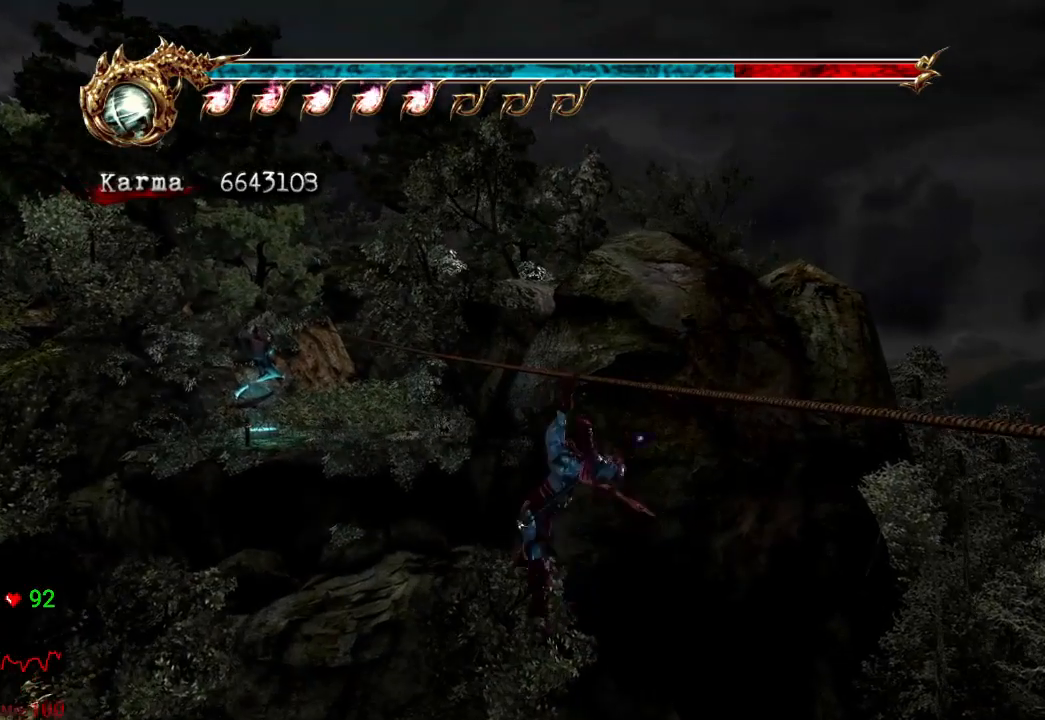
{"dt_ms": 500, "buttons": [], "left_stick": "left", "right_stick": "left", "events": []}
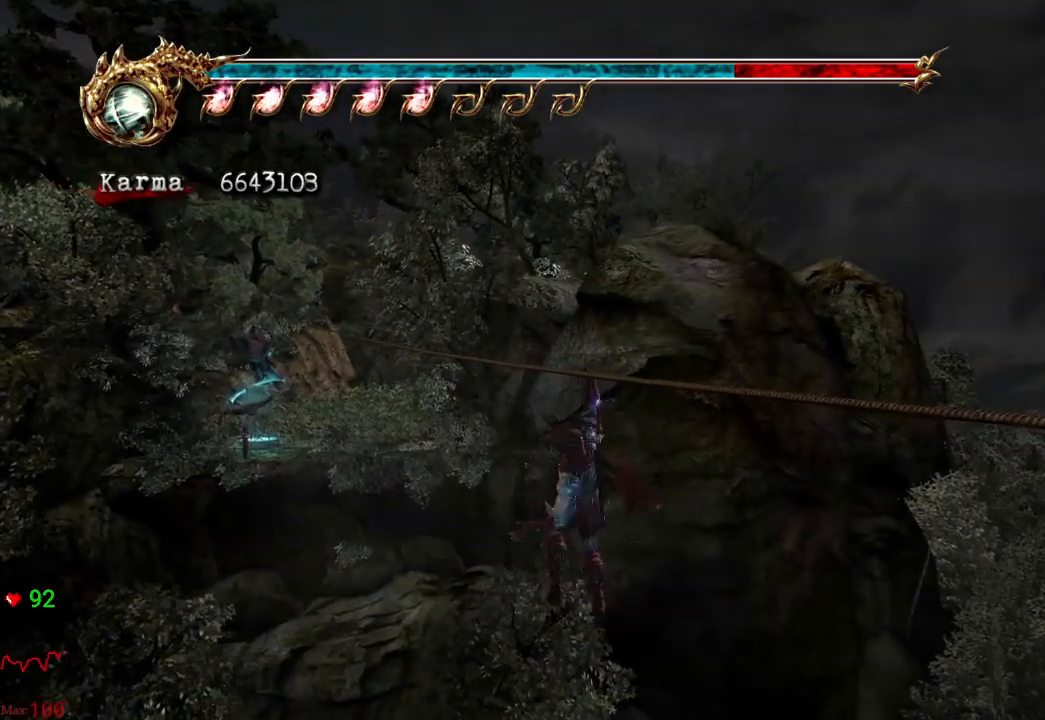
{"dt_ms": 500, "buttons": [], "left_stick": "left", "right_stick": "left", "events": []}
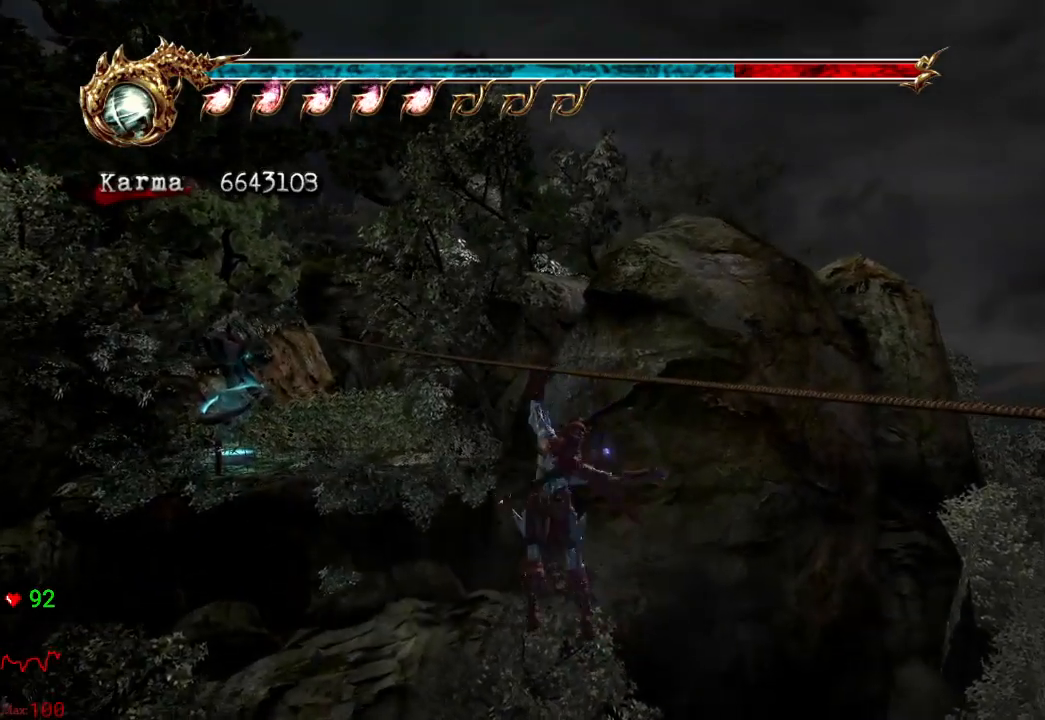
{"dt_ms": 500, "buttons": [], "left_stick": "left", "right_stick": "left", "events": []}
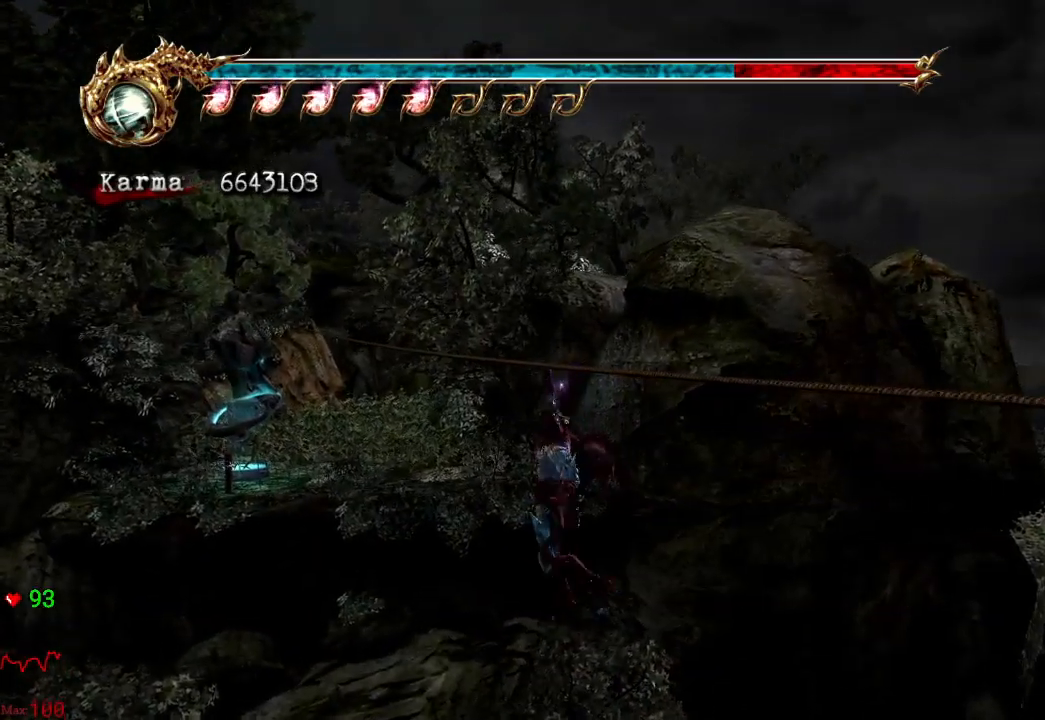
{"dt_ms": 500, "buttons": [], "left_stick": "left", "right_stick": "left", "events": []}
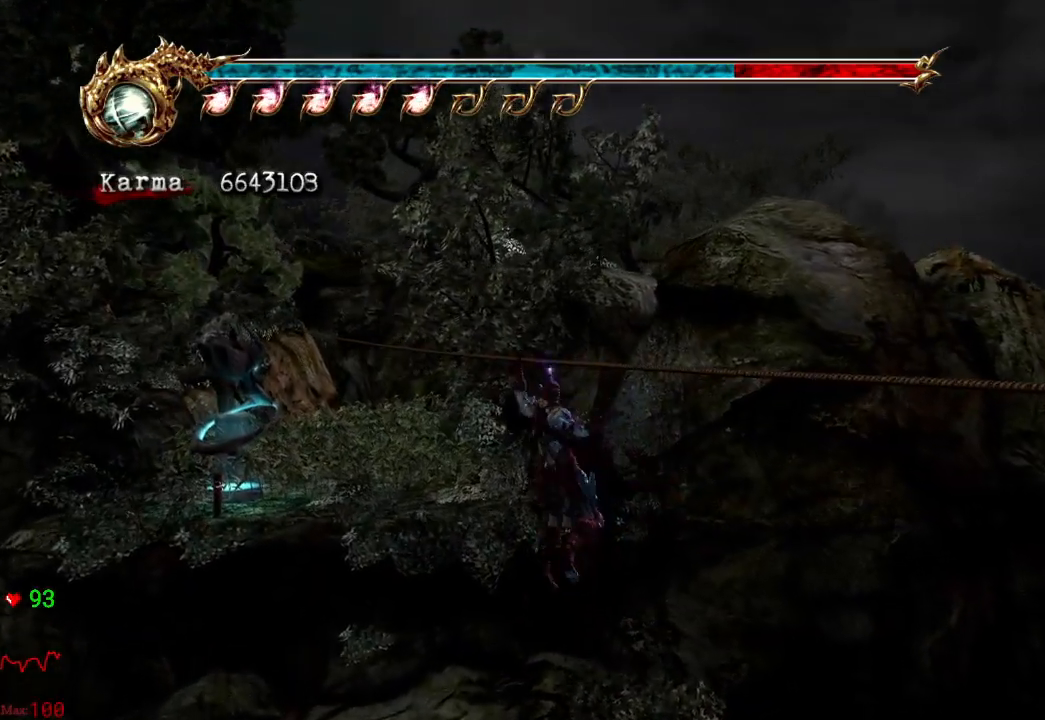
{"dt_ms": 500, "buttons": [], "left_stick": "left", "right_stick": "left", "events": []}
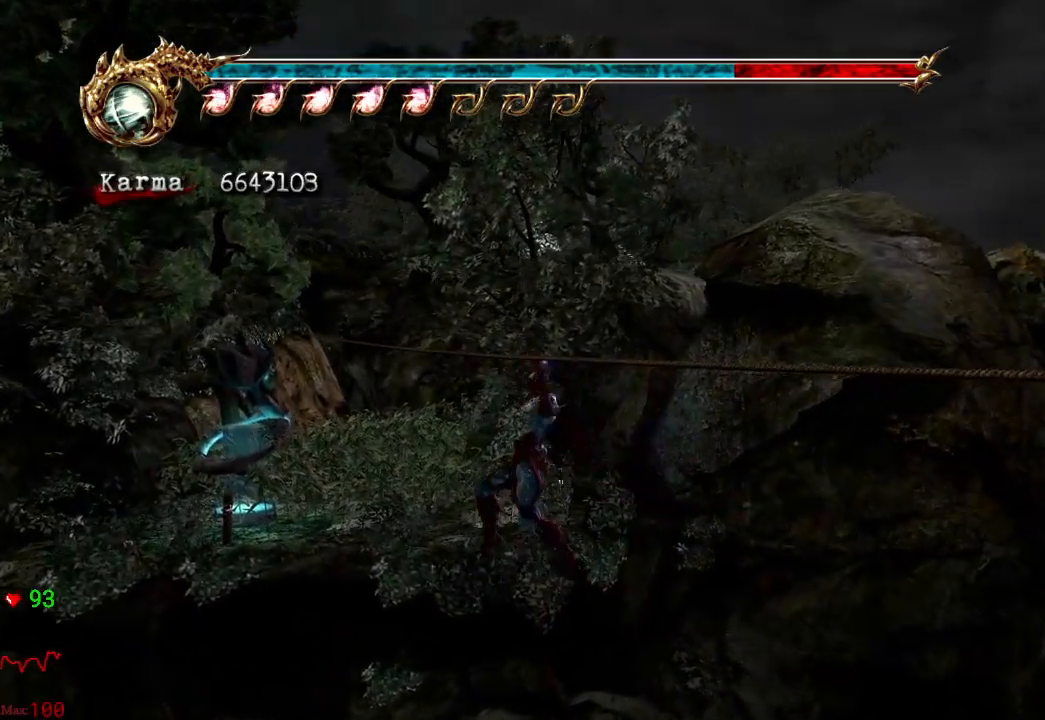
{"dt_ms": 500, "buttons": [], "left_stick": "left", "right_stick": "left", "events": []}
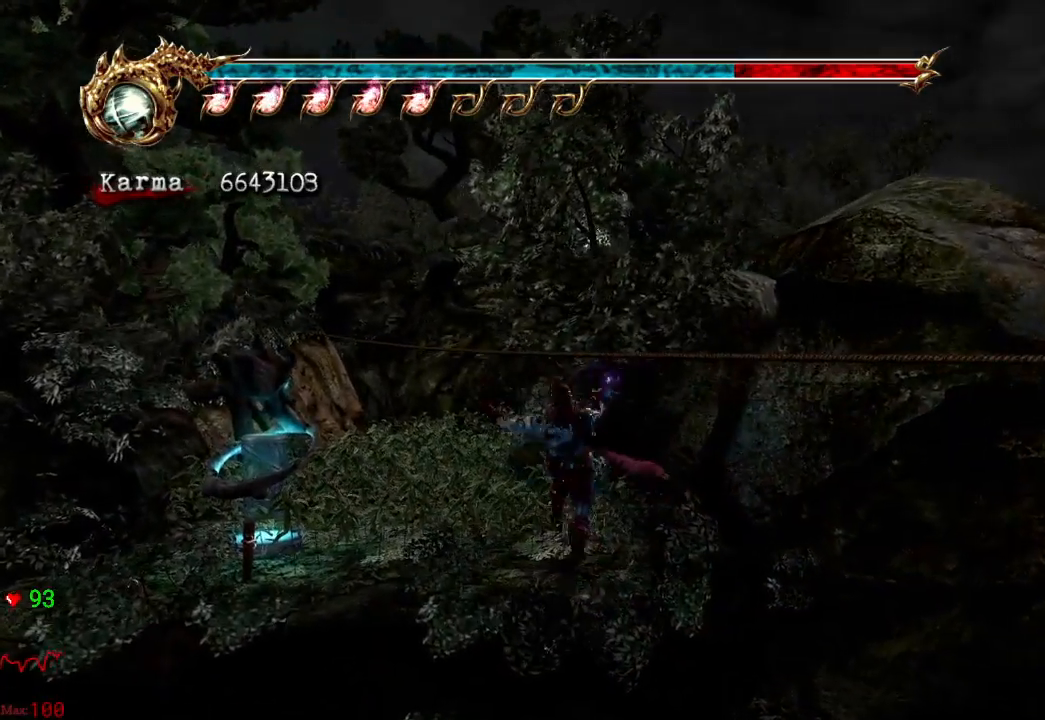
{"dt_ms": 500, "buttons": [], "left_stick": "left", "right_stick": "center", "events": [[467, "right_stick", "center"]]}
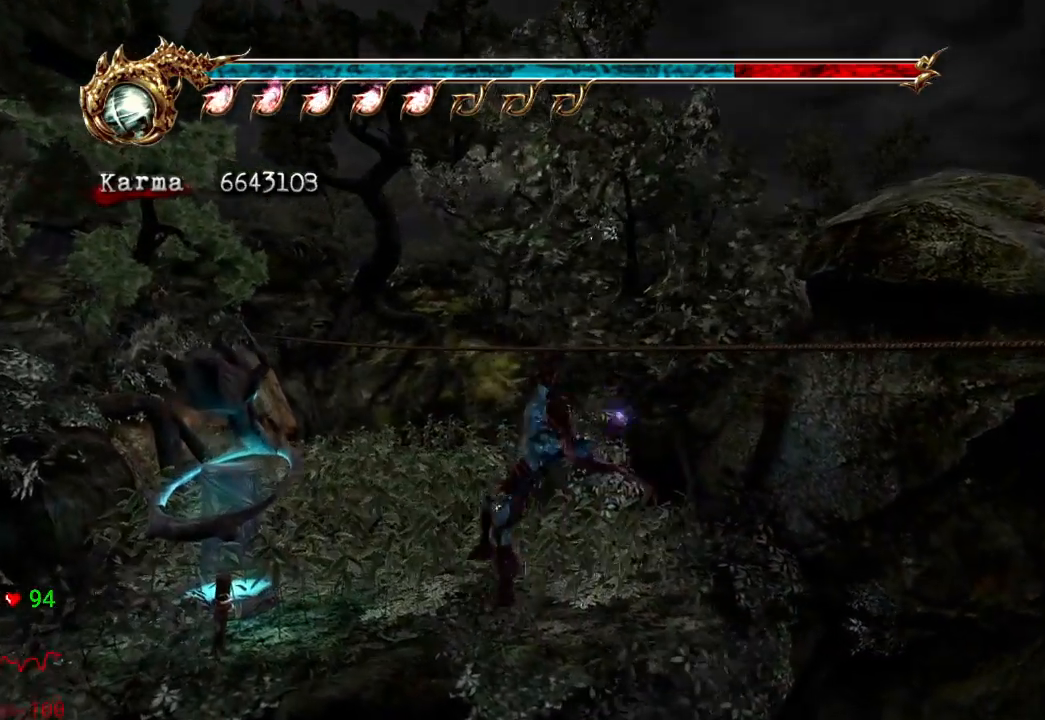
{"dt_ms": 500, "buttons": [], "left_stick": "left", "right_stick": "center", "events": []}
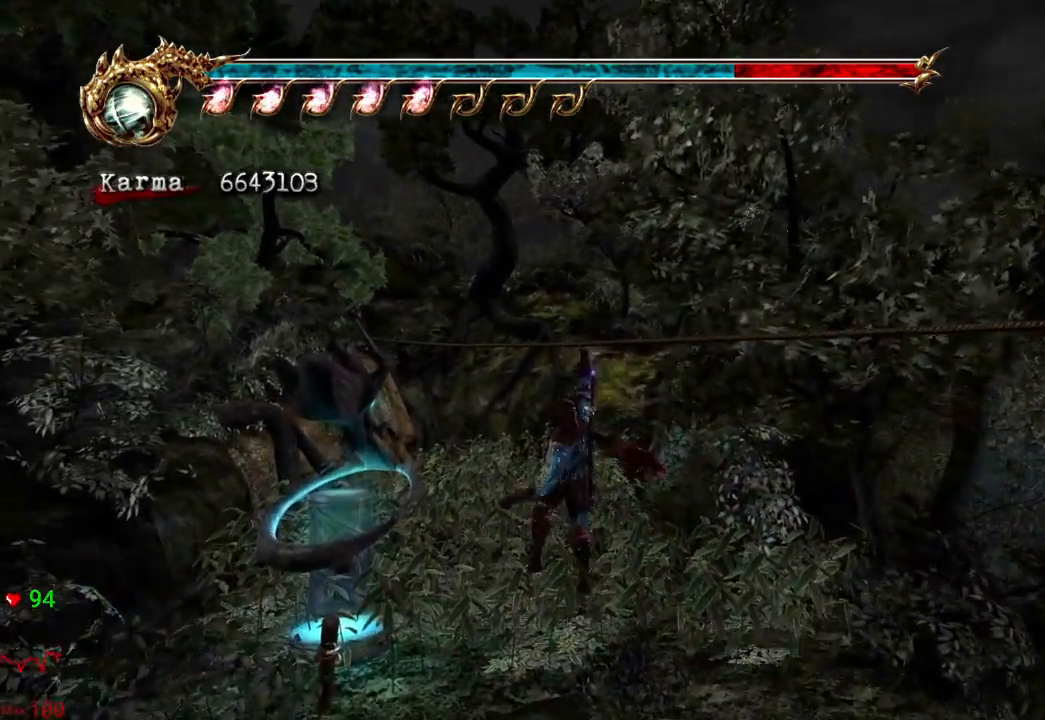
{"dt_ms": 500, "buttons": ["B"], "left_stick": "center", "right_stick": "center", "events": [[200, "left_stick", "center"], [367, "B", "down"], [483, "B", "up"], [500, "B", "down"]]}
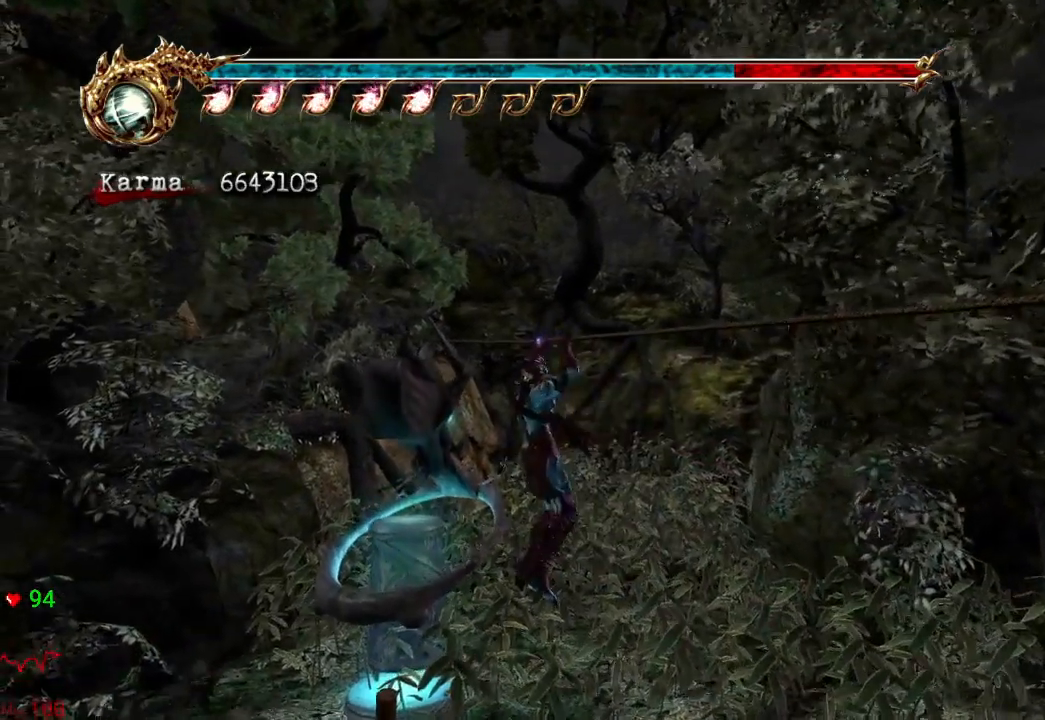
{"dt_ms": 500, "buttons": [], "left_stick": "up", "right_stick": "center", "events": [[100, "B", "up"], [167, "B", "down"], [250, "B", "up"], [267, "B", "down"], [317, "B", "up"], [333, "left_stick", "up"]]}
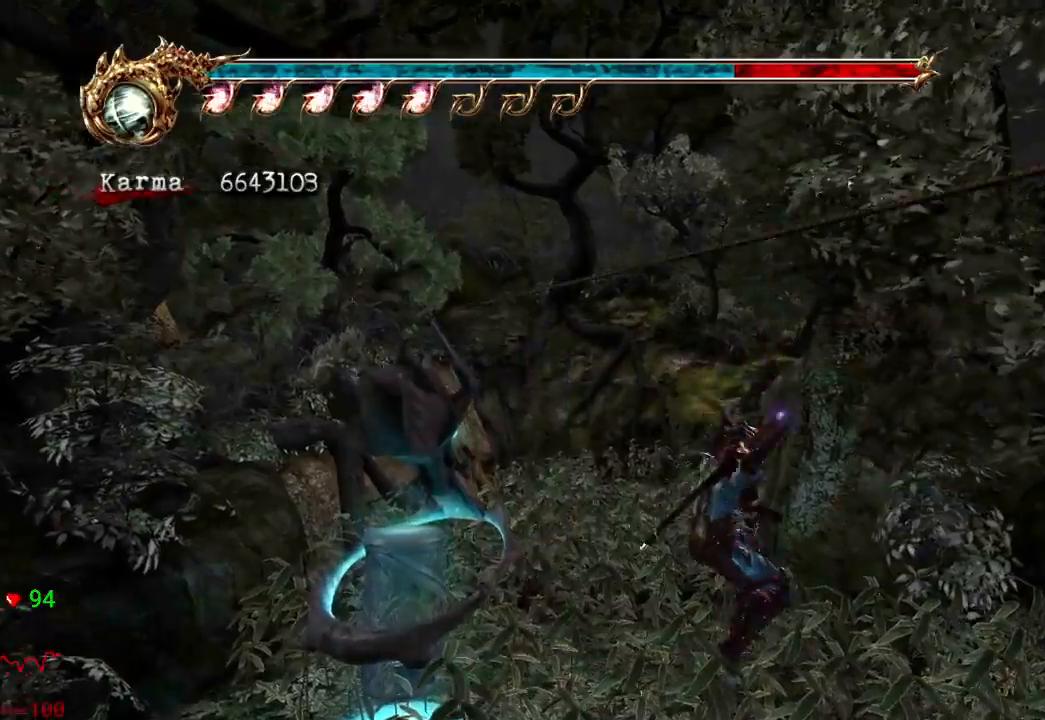
{"dt_ms": 500, "buttons": [], "left_stick": "up-left", "right_stick": "center", "events": [[150, "L2", "down"], [333, "A", "down"], [333, "left_stick", "up-left"], [400, "L2", "up"], [467, "A", "up"]]}
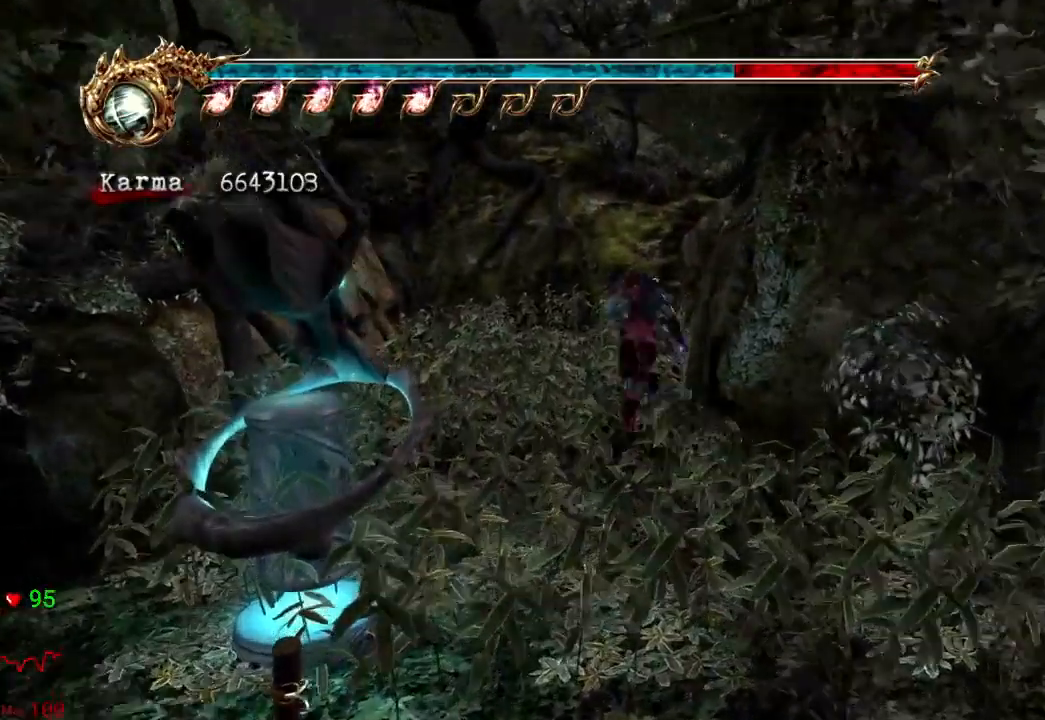
{"dt_ms": 500, "buttons": ["L2"], "left_stick": "up-left", "right_stick": "center", "events": [[483, "L2", "down"]]}
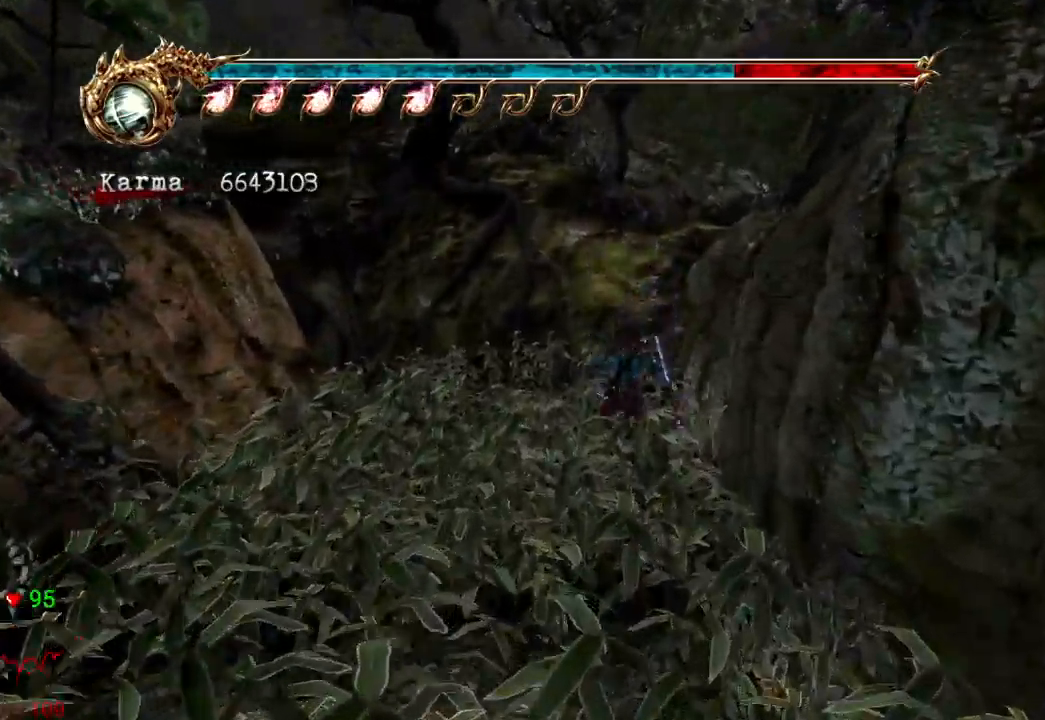
{"dt_ms": 500, "buttons": [], "left_stick": "up-left", "right_stick": "center", "events": [[150, "A", "down"], [317, "A", "up"], [317, "L2", "up"]]}
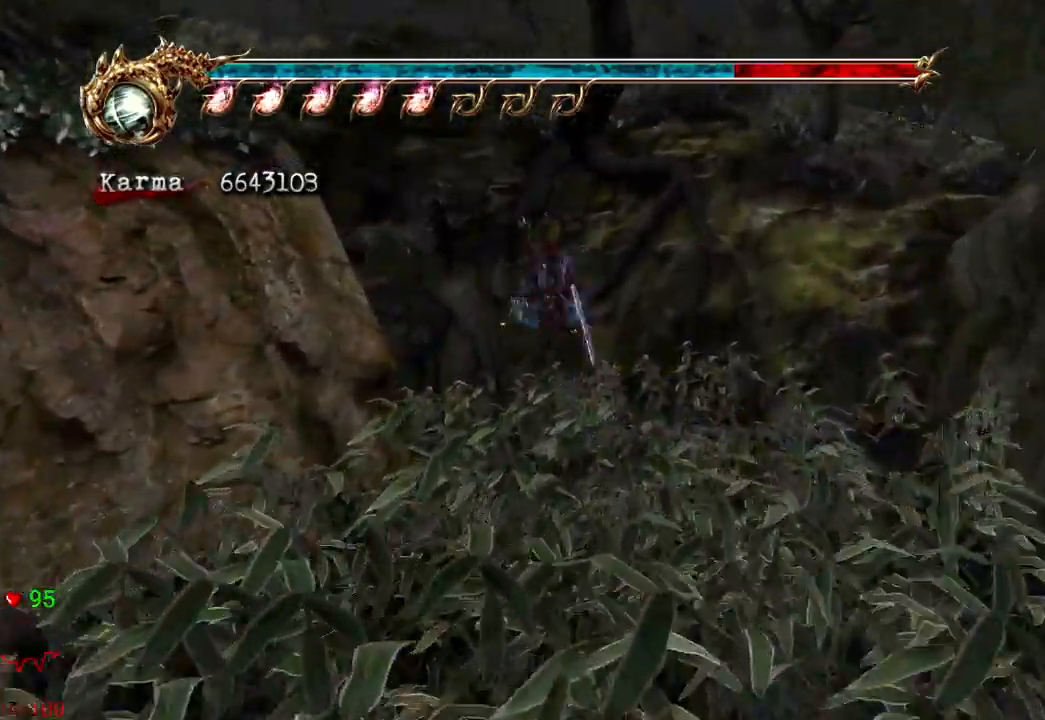
{"dt_ms": 500, "buttons": ["L2"], "left_stick": "up-left", "right_stick": "center", "events": [[367, "L2", "down"]]}
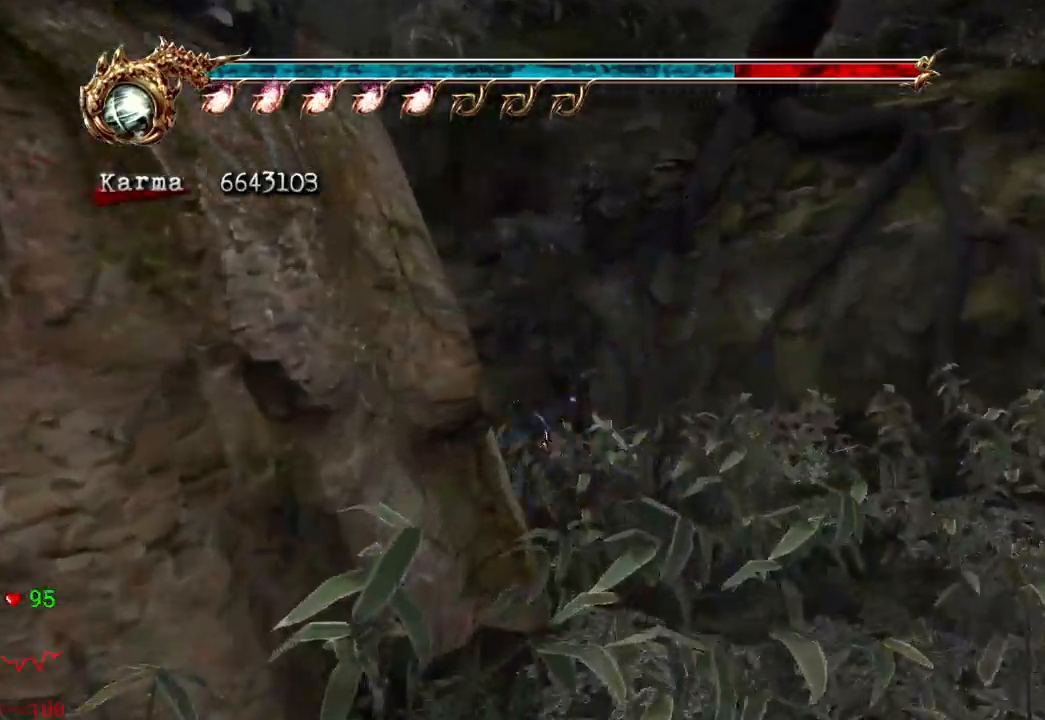
{"dt_ms": 1000, "buttons": ["A", "L2"], "left_stick": "up-left", "right_stick": "center"}